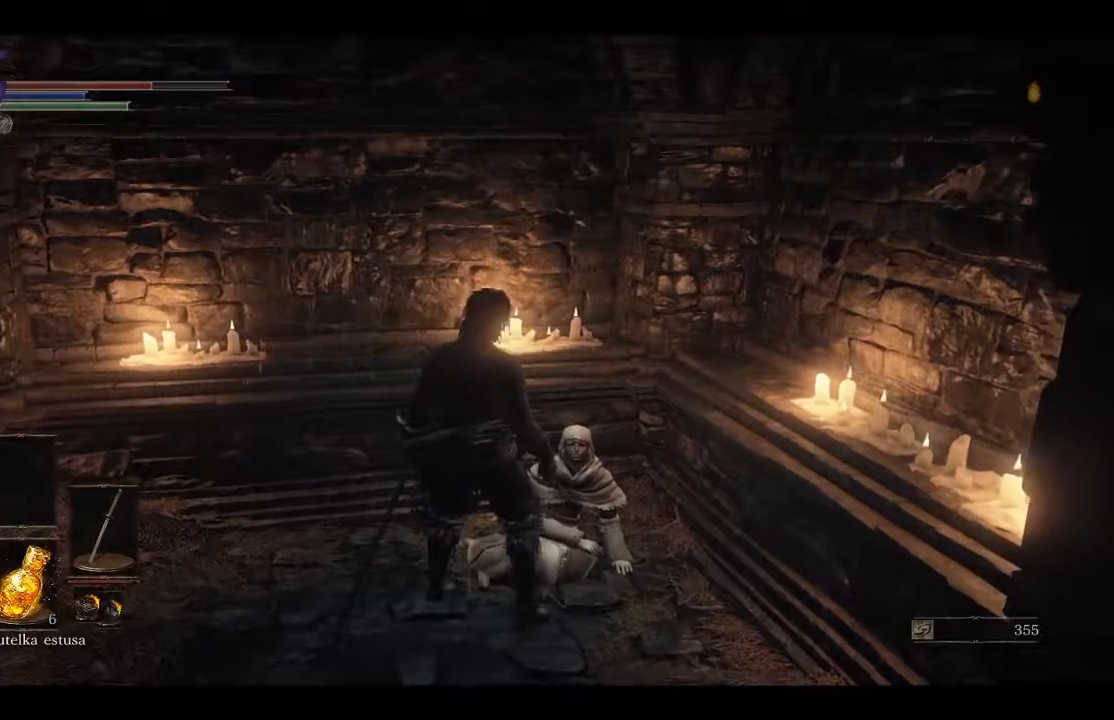
Gameplay with a controller (Xbox layout); each line is a JSON object with the inputs held at the frame after it. "events" lists button and stick changes between this image and that frame as [ms after this image, input, new state], when the widget could be followed in between.
{"buttons": [], "left_stick": "center", "right_stick": "down-left", "events": [[150, "right_stick", "down-left"]]}
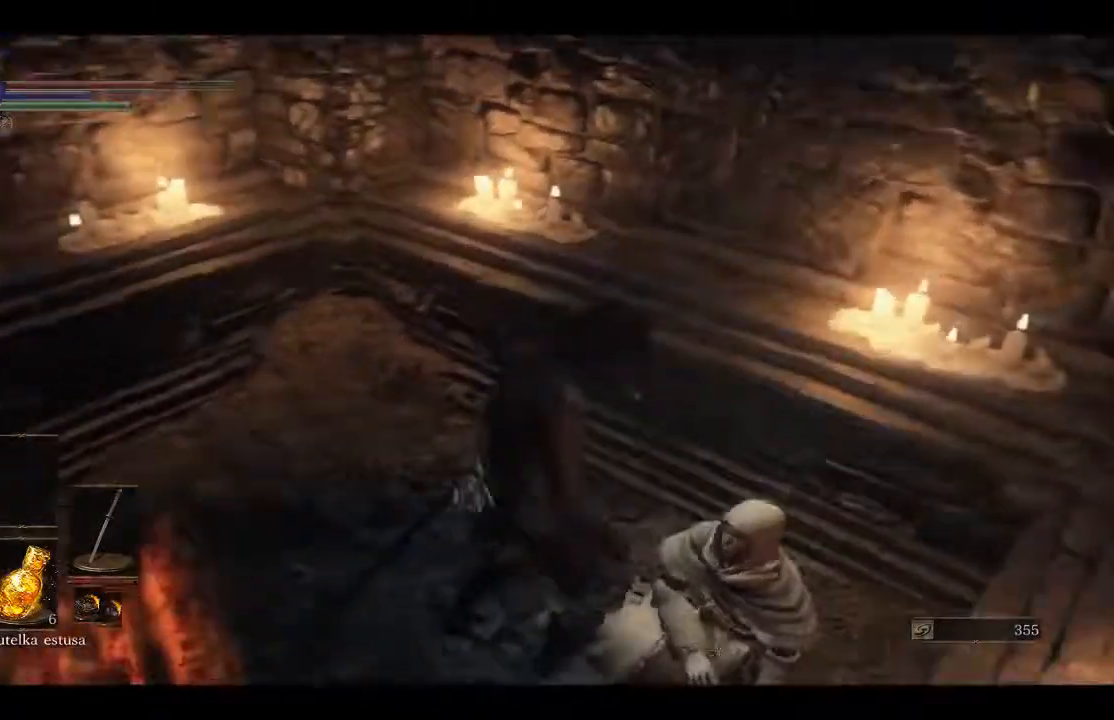
{"buttons": ["A"], "left_stick": "center", "right_stick": "center", "events": [[17, "right_stick", "left"], [167, "right_stick", "center"], [467, "A", "down"]]}
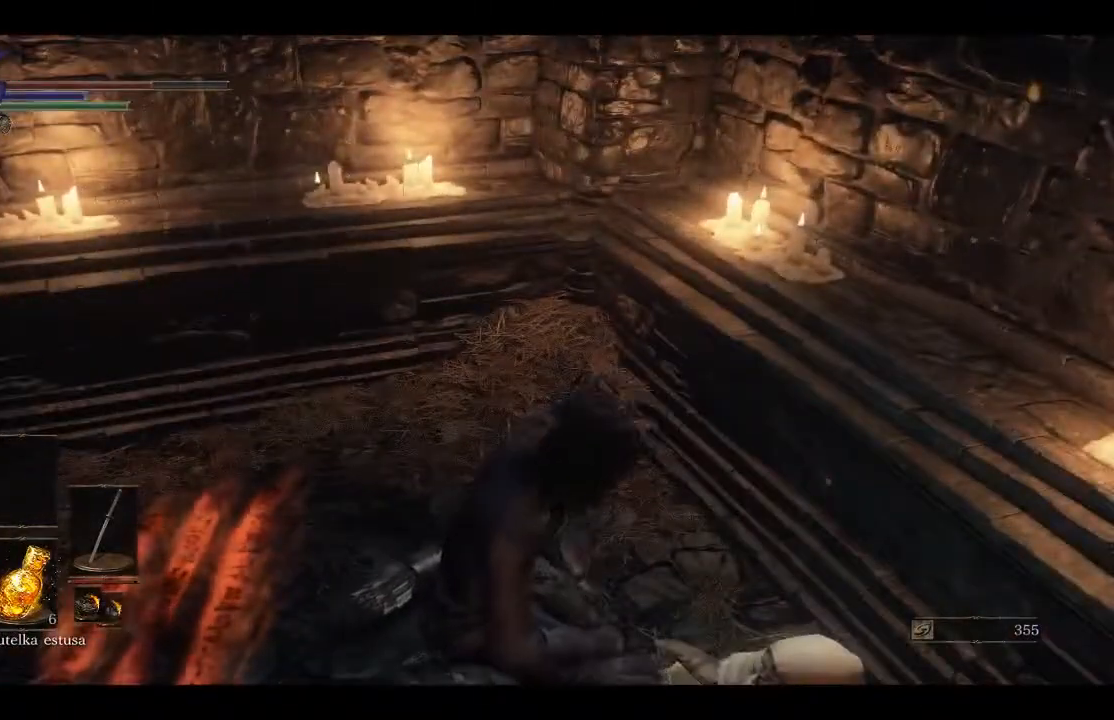
{"buttons": [], "left_stick": "center", "right_stick": "right", "events": [[117, "A", "up"], [467, "right_stick", "right"]]}
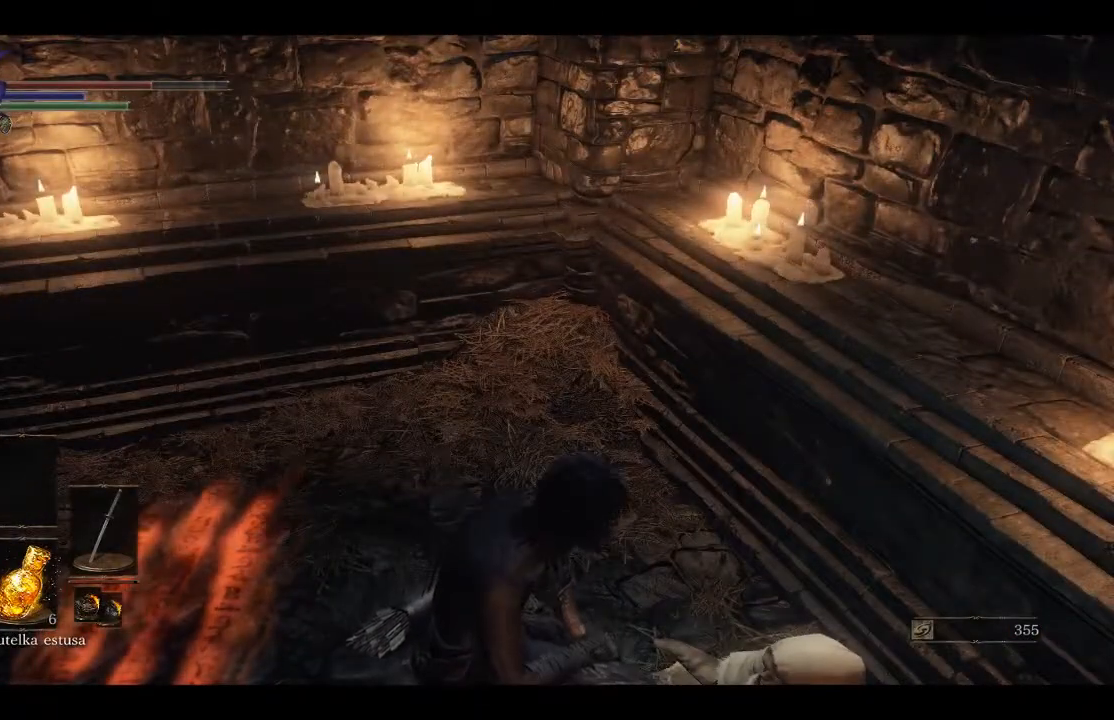
{"buttons": [], "left_stick": "center", "right_stick": "center", "events": [[200, "right_stick", "center"]]}
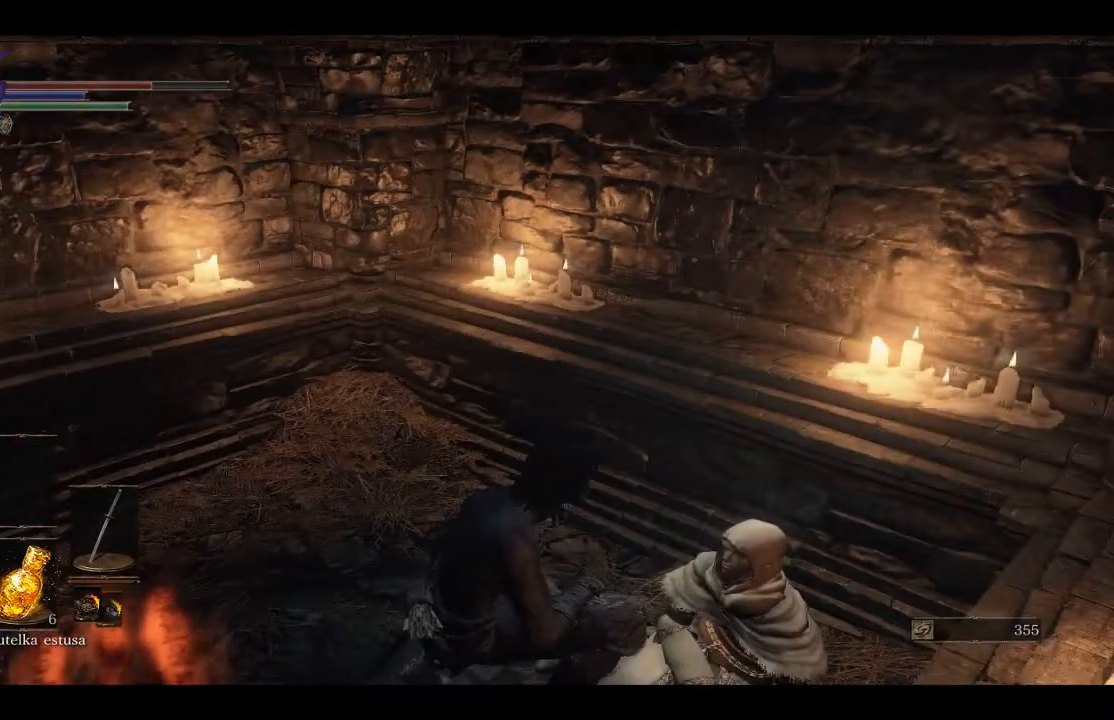
{"buttons": [], "left_stick": "center", "right_stick": "left", "events": [[100, "right_stick", "up"], [233, "right_stick", "left"]]}
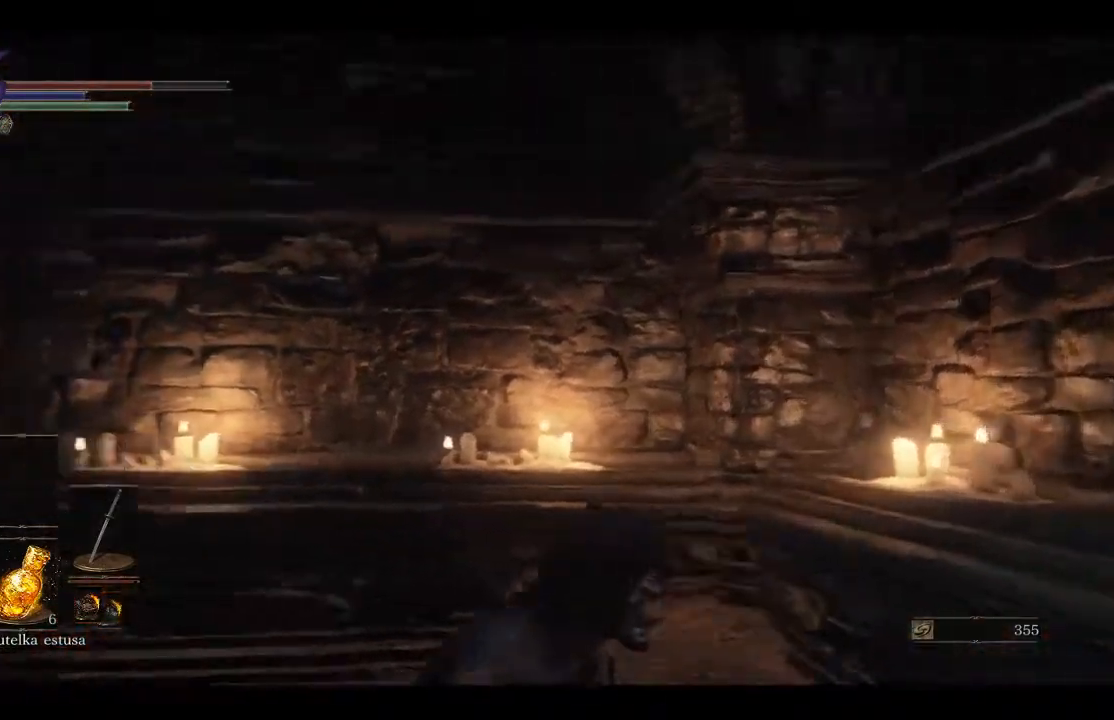
{"buttons": [], "left_stick": "center", "right_stick": "left", "events": []}
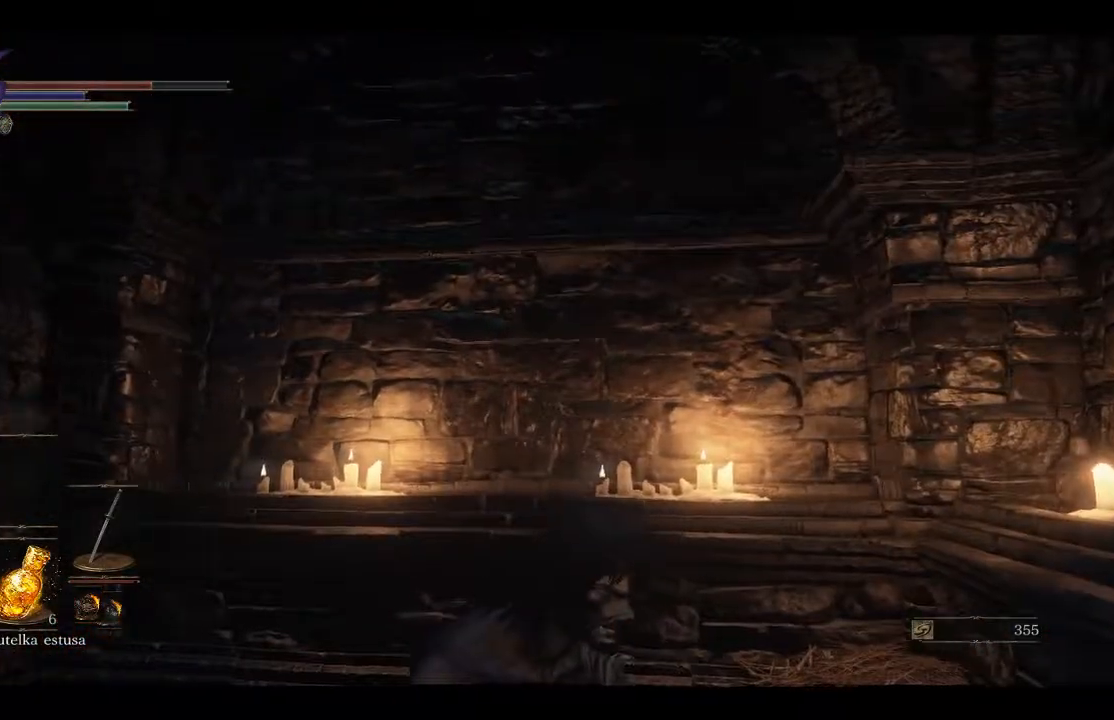
{"buttons": [], "left_stick": "center", "right_stick": "left", "events": []}
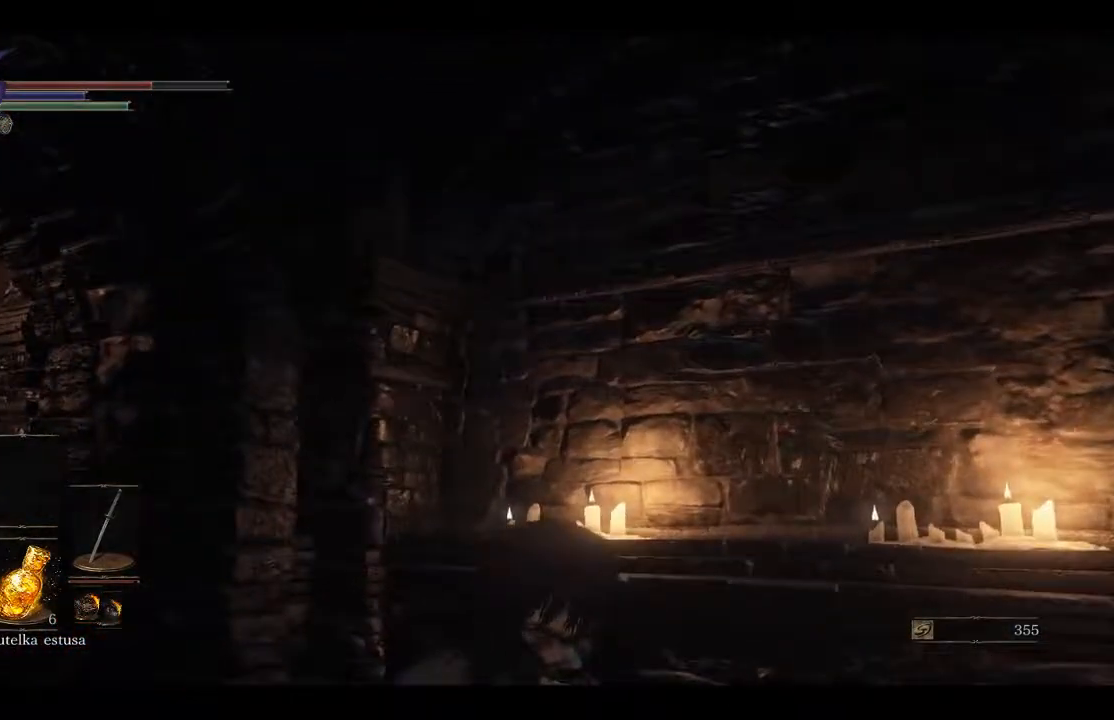
{"buttons": [], "left_stick": "center", "right_stick": "left", "events": []}
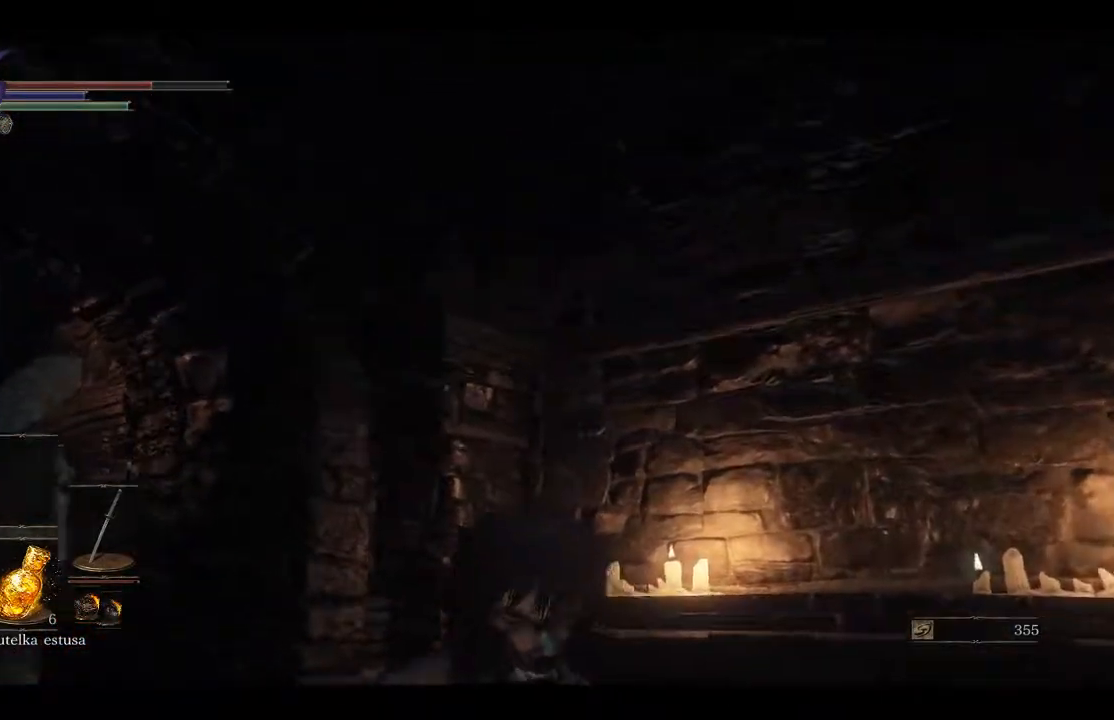
{"buttons": [], "left_stick": "center", "right_stick": "up-left", "events": [[500, "right_stick", "up-left"]]}
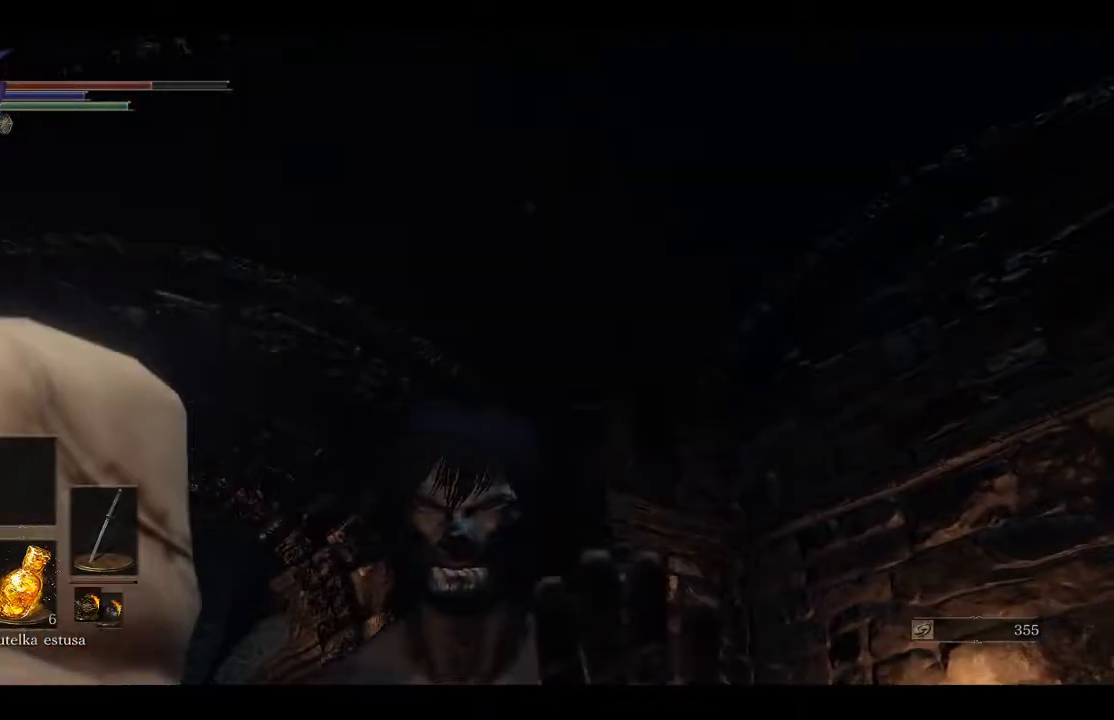
{"buttons": [], "left_stick": "center", "right_stick": "up", "events": [[200, "right_stick", "center"], [350, "right_stick", "up"]]}
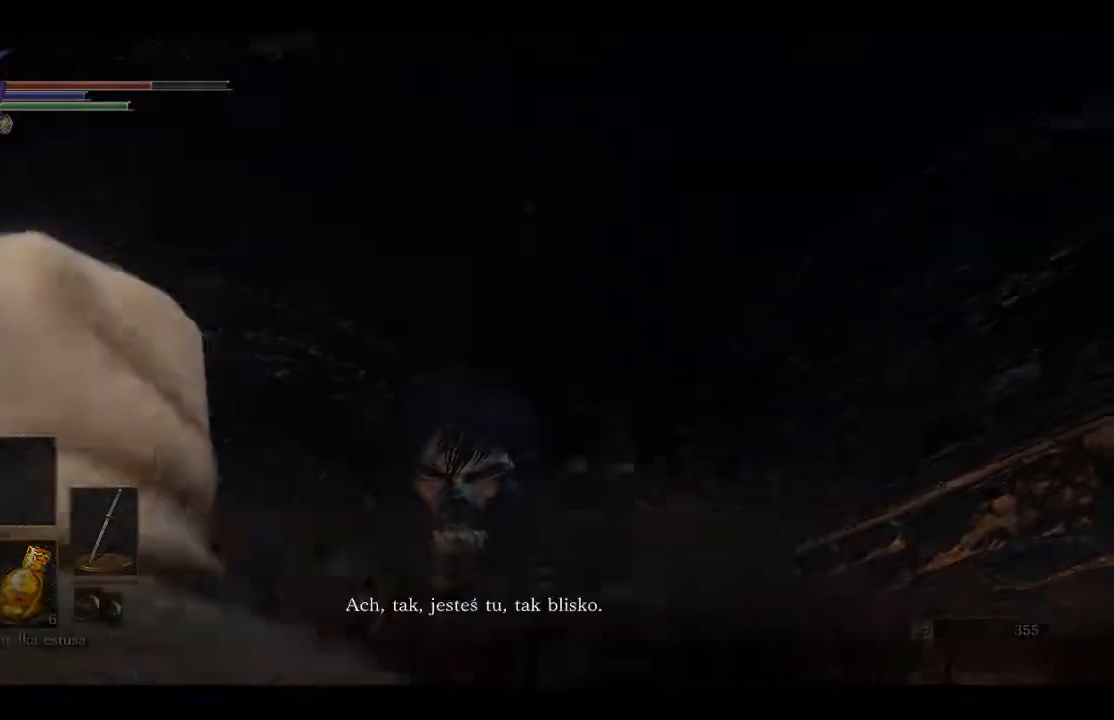
{"buttons": [], "left_stick": "center", "right_stick": "up", "events": [[100, "right_stick", "center"], [467, "right_stick", "up"]]}
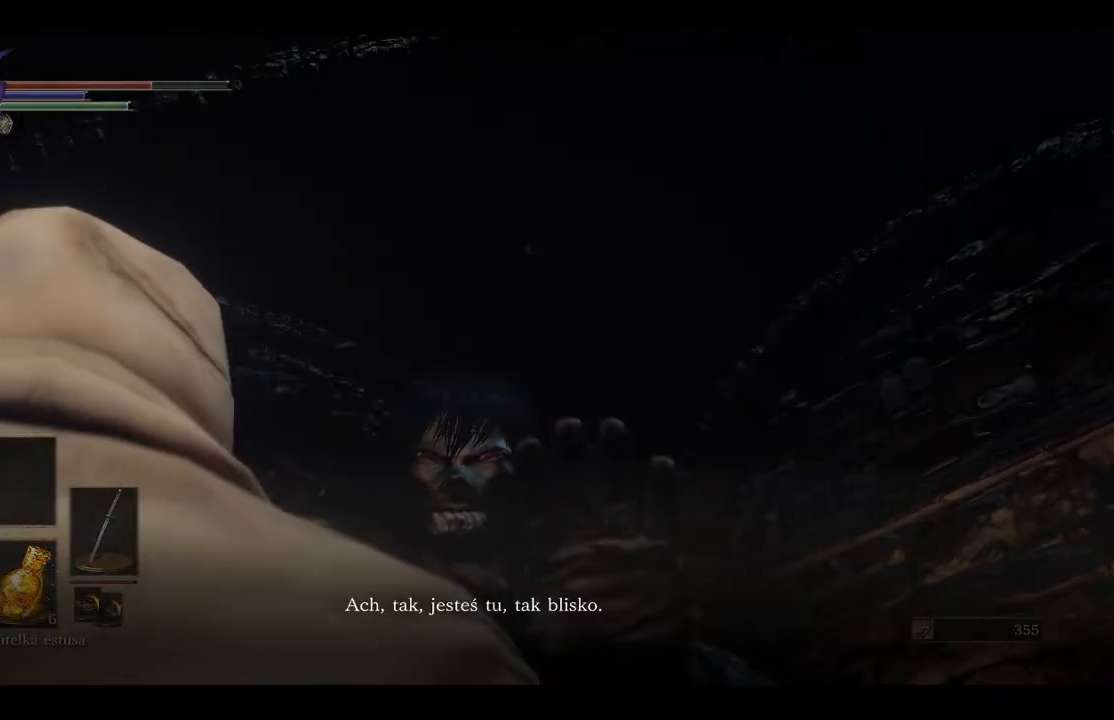
{"buttons": [], "left_stick": "center", "right_stick": "center", "events": [[117, "right_stick", "center"]]}
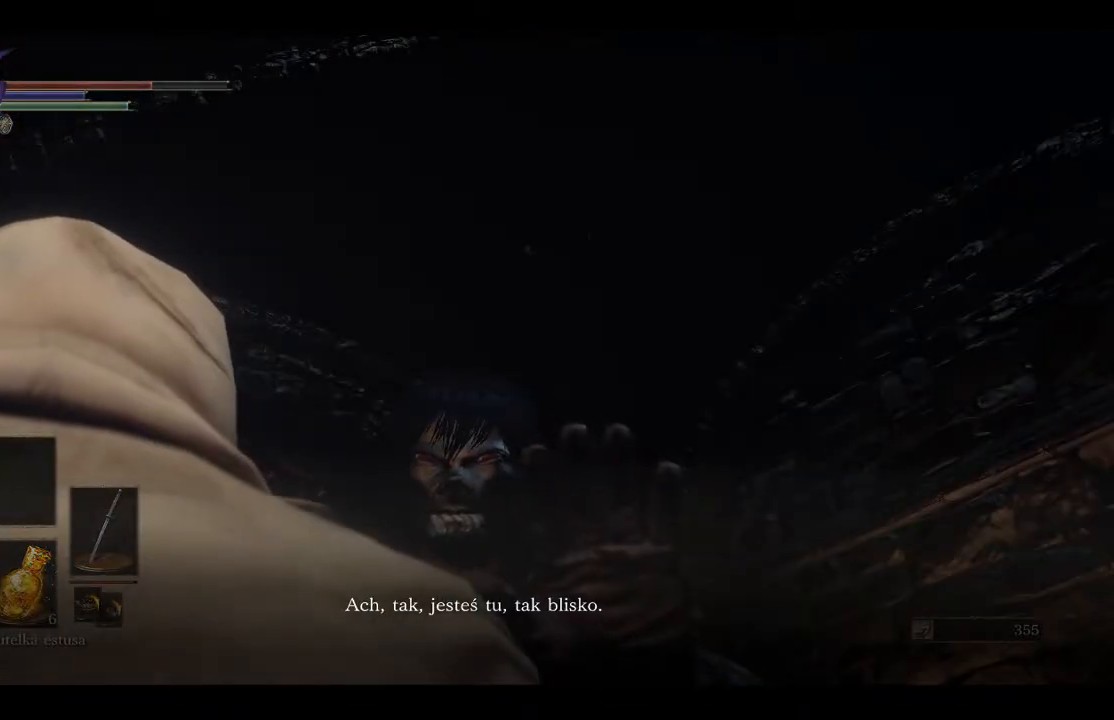
{"buttons": ["A"], "left_stick": "center", "right_stick": "center", "events": [[250, "A", "down"], [367, "A", "up"], [483, "A", "down"]]}
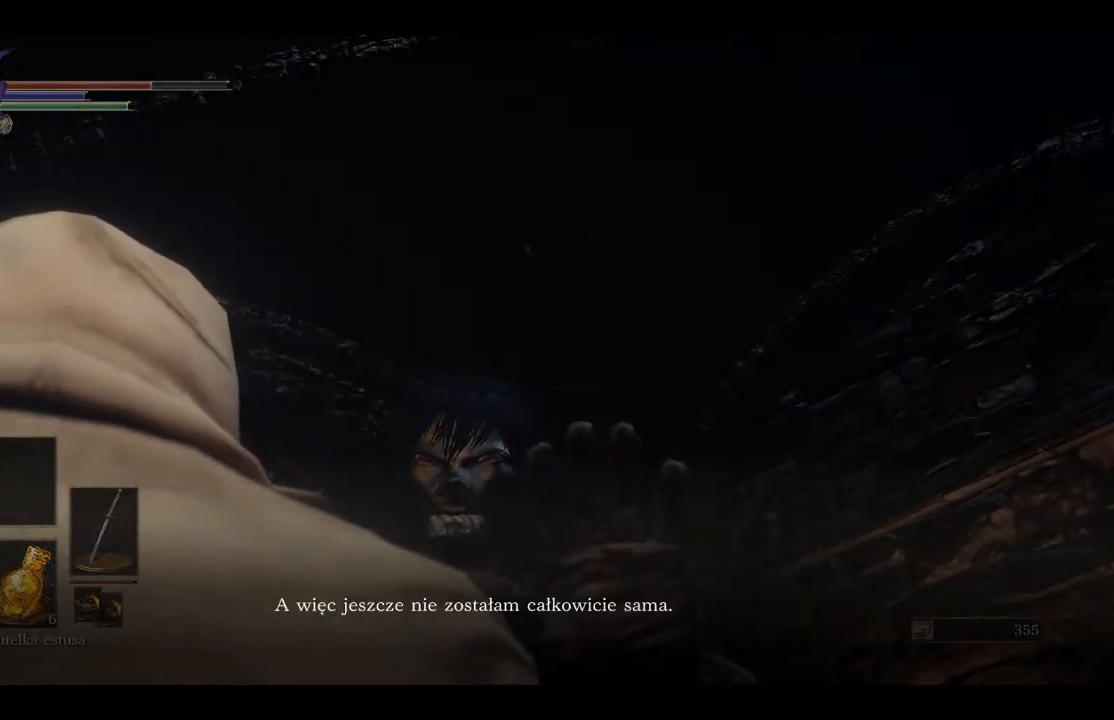
{"buttons": ["A"], "left_stick": "center", "right_stick": "center", "events": [[83, "A", "up"], [167, "A", "down"], [267, "A", "up"], [333, "A", "down"]]}
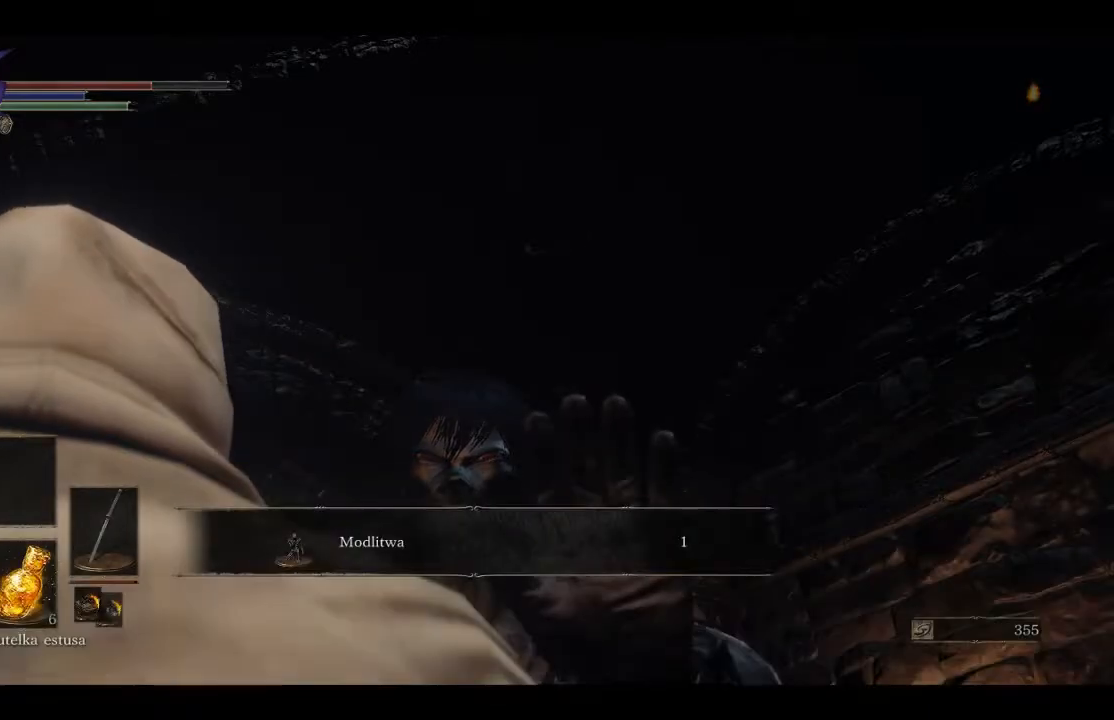
{"buttons": [], "left_stick": "center", "right_stick": "center", "events": [[100, "A", "up"]]}
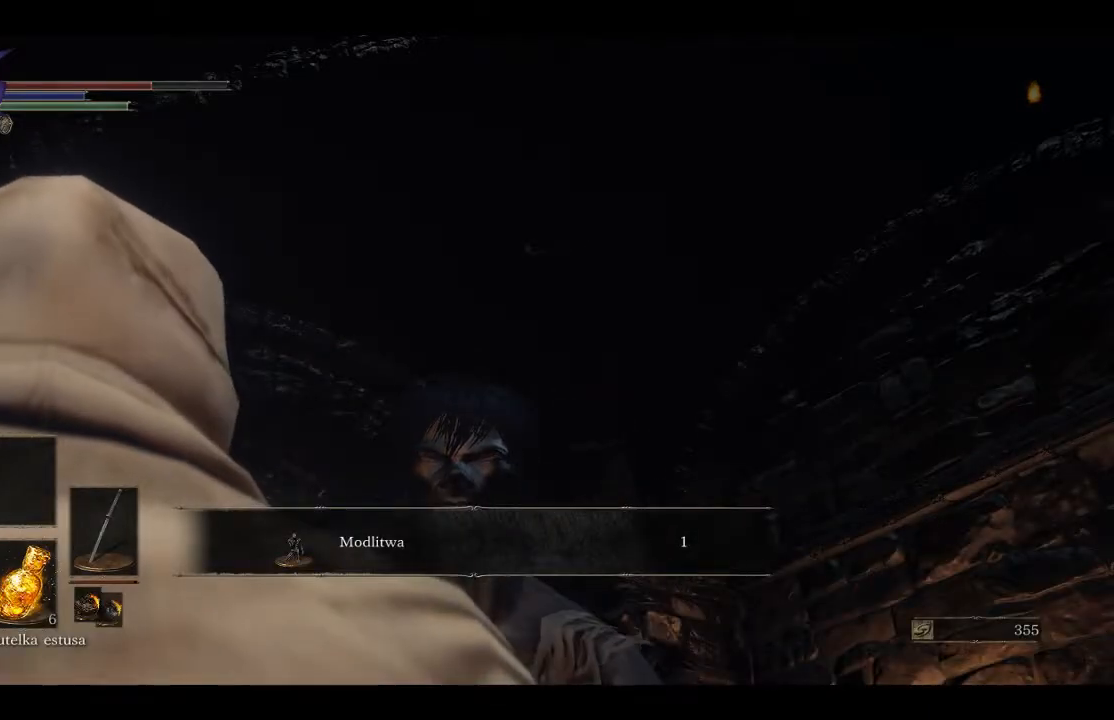
{"buttons": ["A"], "left_stick": "center", "right_stick": "center", "events": [[483, "A", "down"]]}
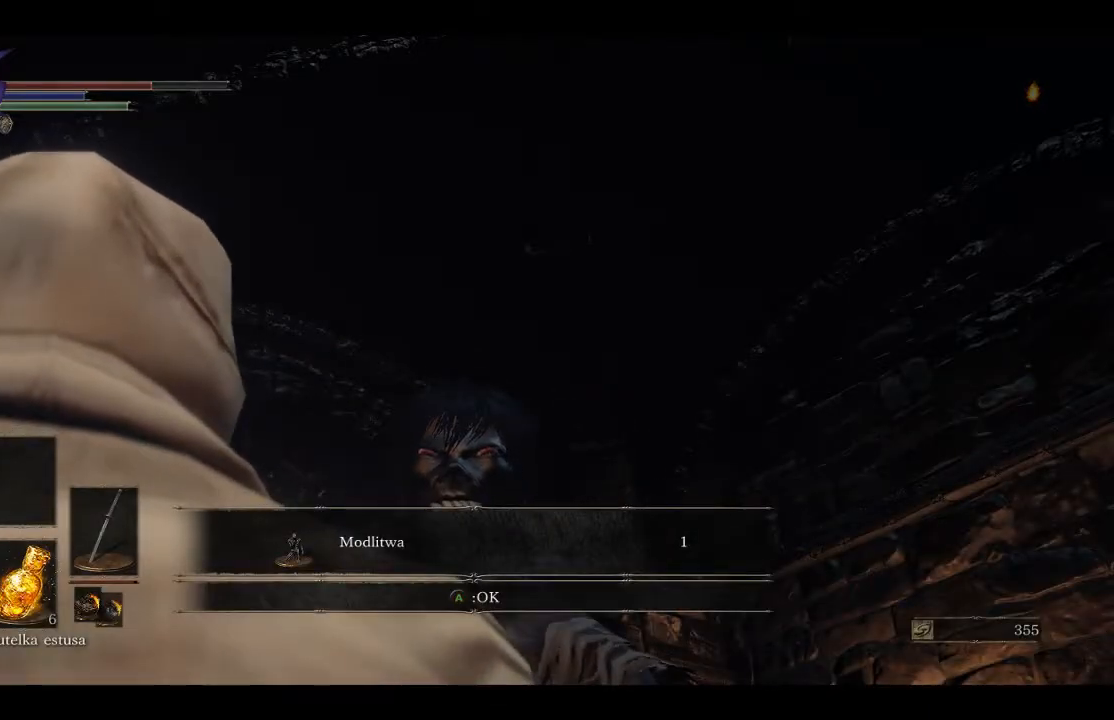
{"buttons": [], "left_stick": "center", "right_stick": "center", "events": [[100, "A", "up"], [200, "A", "down"], [300, "A", "up"], [383, "A", "down"], [500, "A", "up"]]}
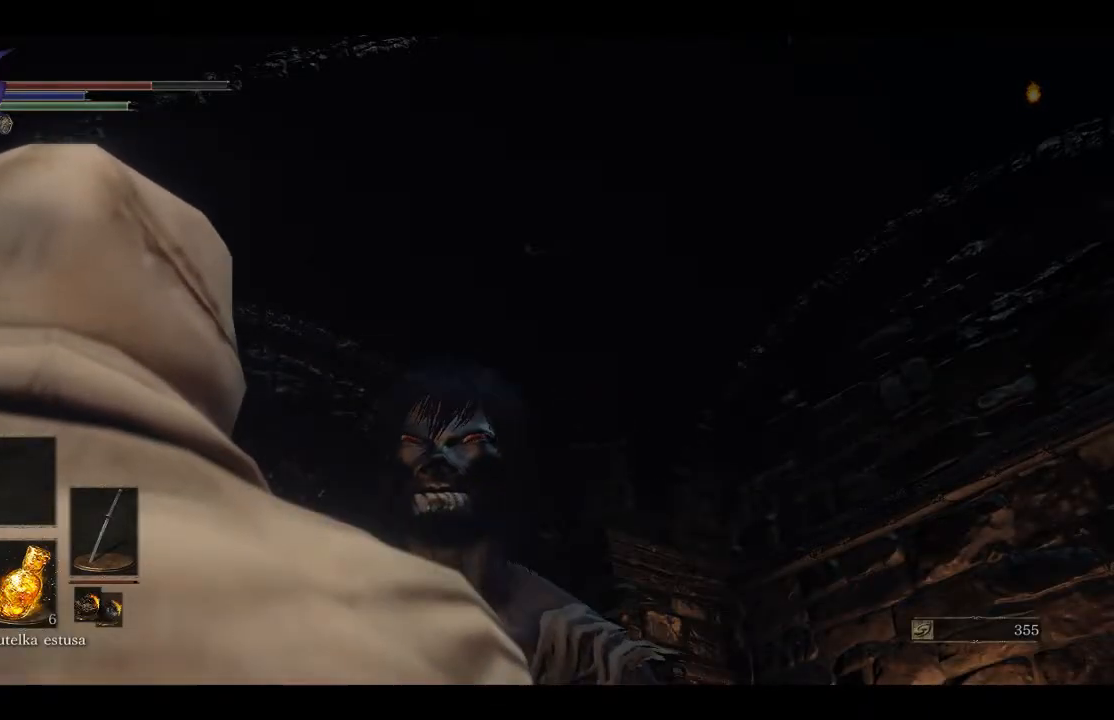
{"buttons": [], "left_stick": "center", "right_stick": "center", "events": [[83, "A", "down"], [183, "A", "up"]]}
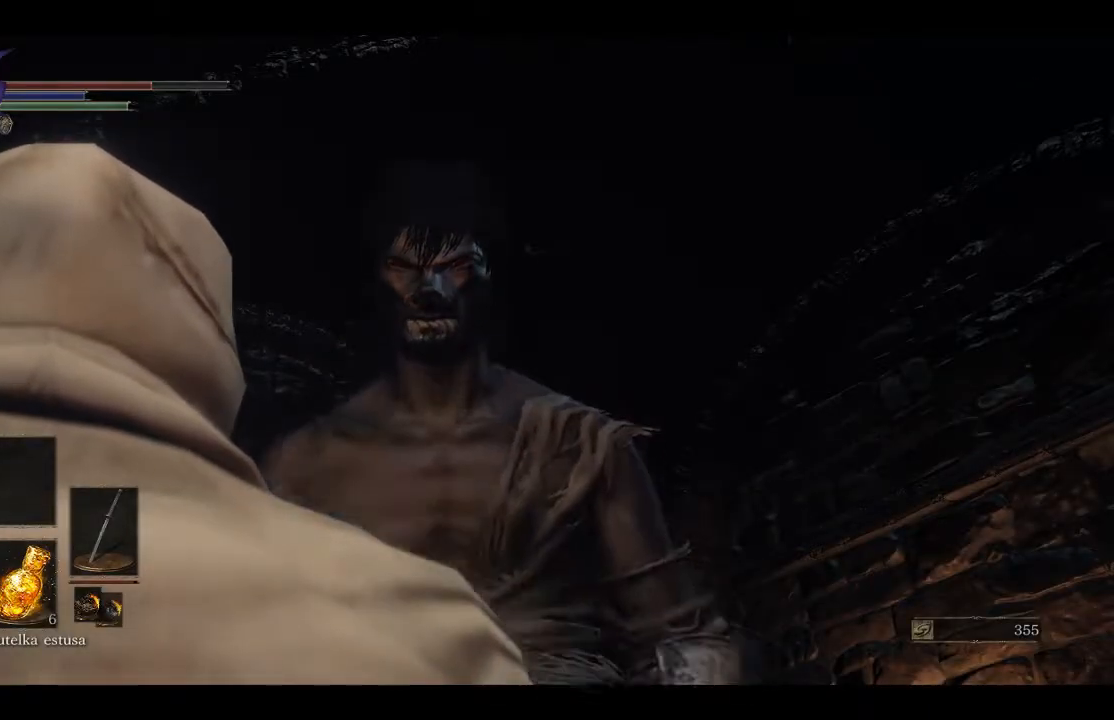
{"buttons": [], "left_stick": "center", "right_stick": "center", "events": []}
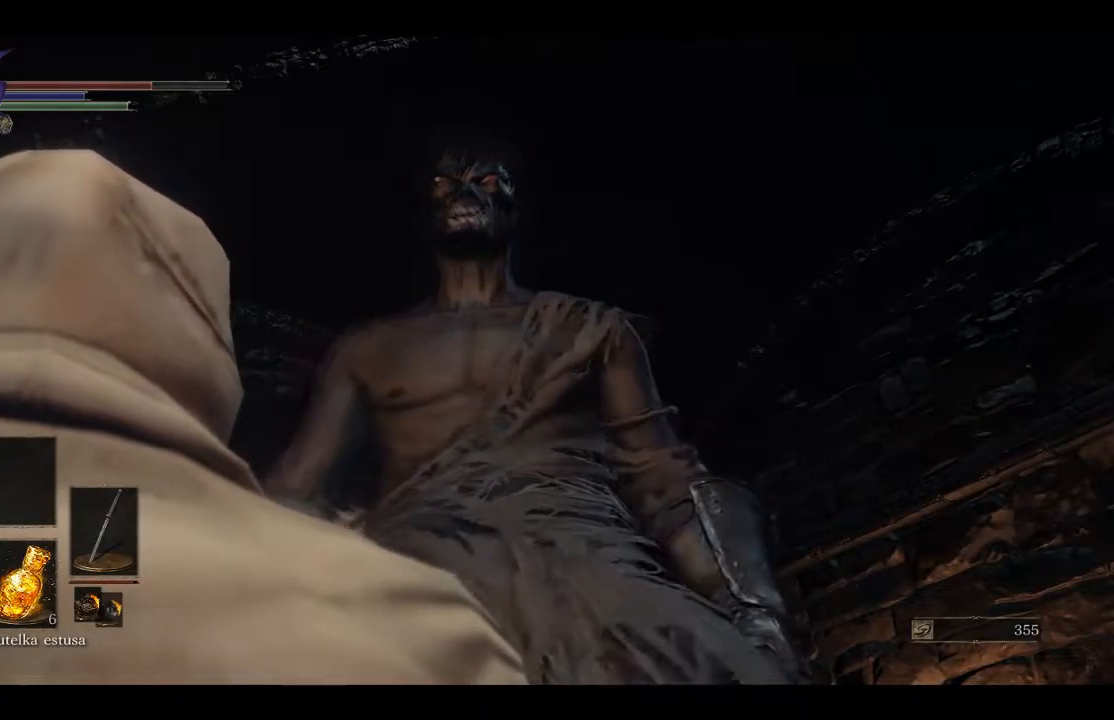
{"buttons": [], "left_stick": "center", "right_stick": "center", "events": []}
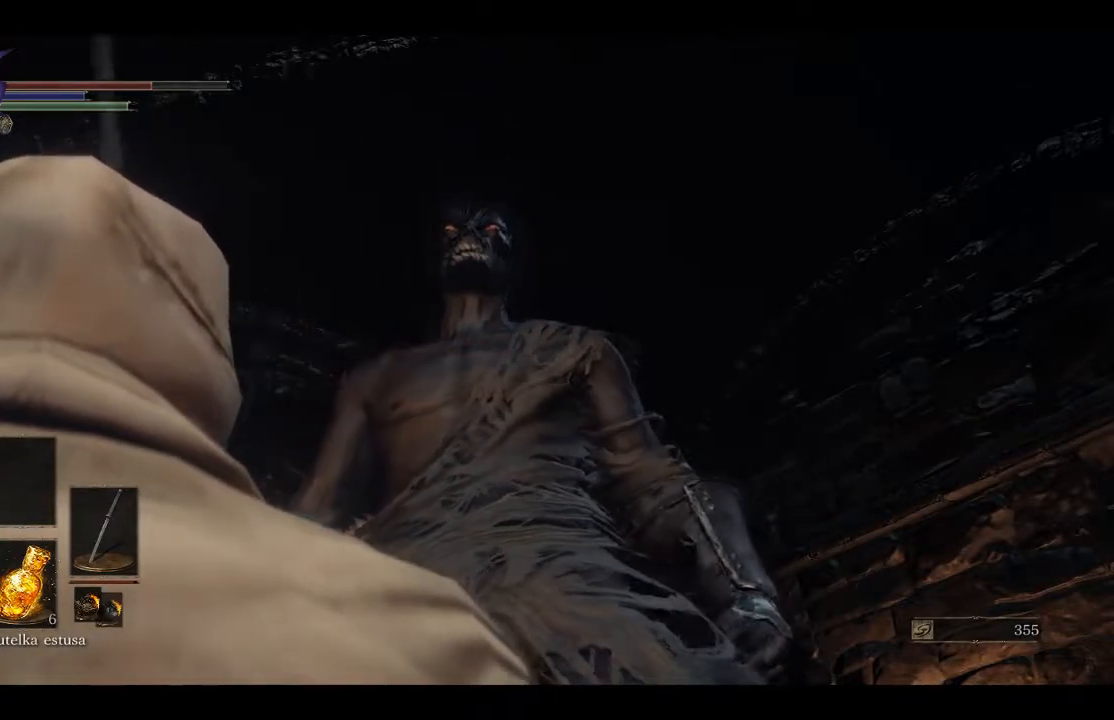
{"buttons": [], "left_stick": "center", "right_stick": "down", "events": [[283, "right_stick", "down"]]}
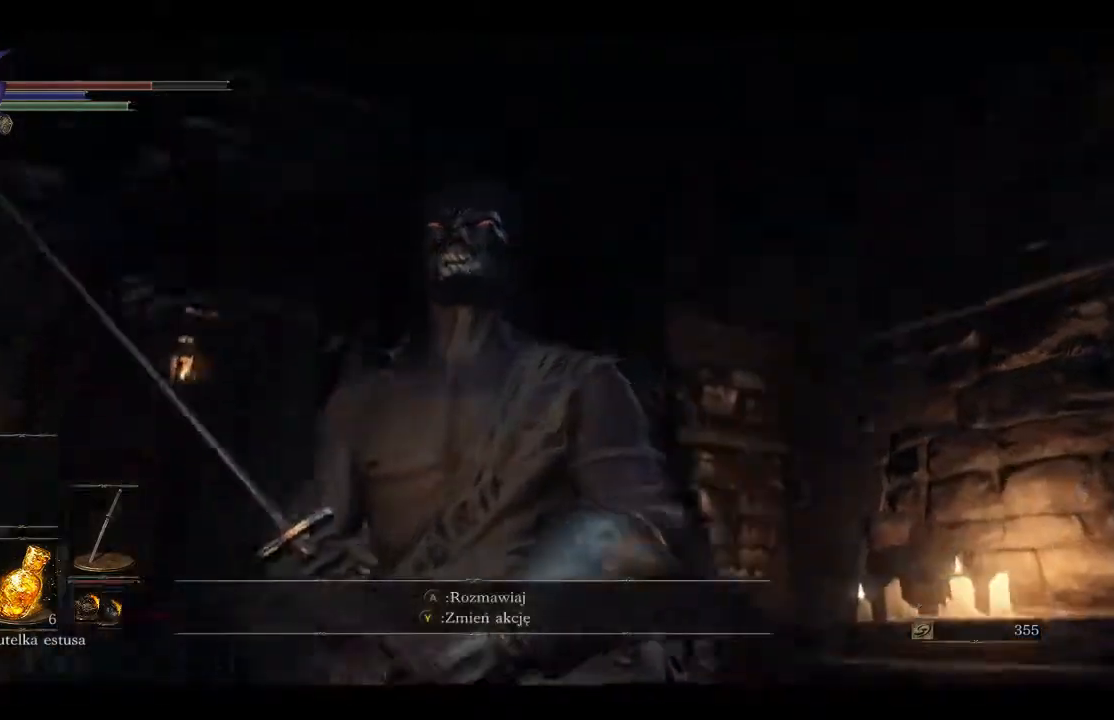
{"buttons": [], "left_stick": "center", "right_stick": "center", "events": [[333, "right_stick", "center"], [383, "A", "down"], [483, "A", "up"]]}
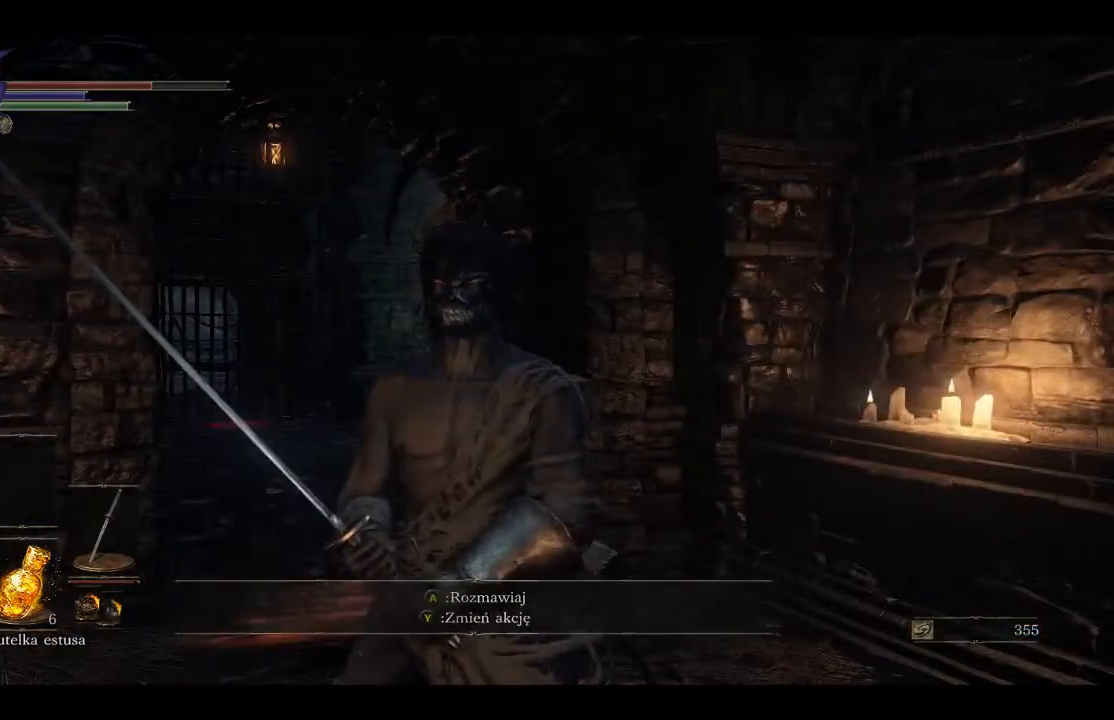
{"buttons": ["A"], "left_stick": "center", "right_stick": "center", "events": [[467, "A", "down"]]}
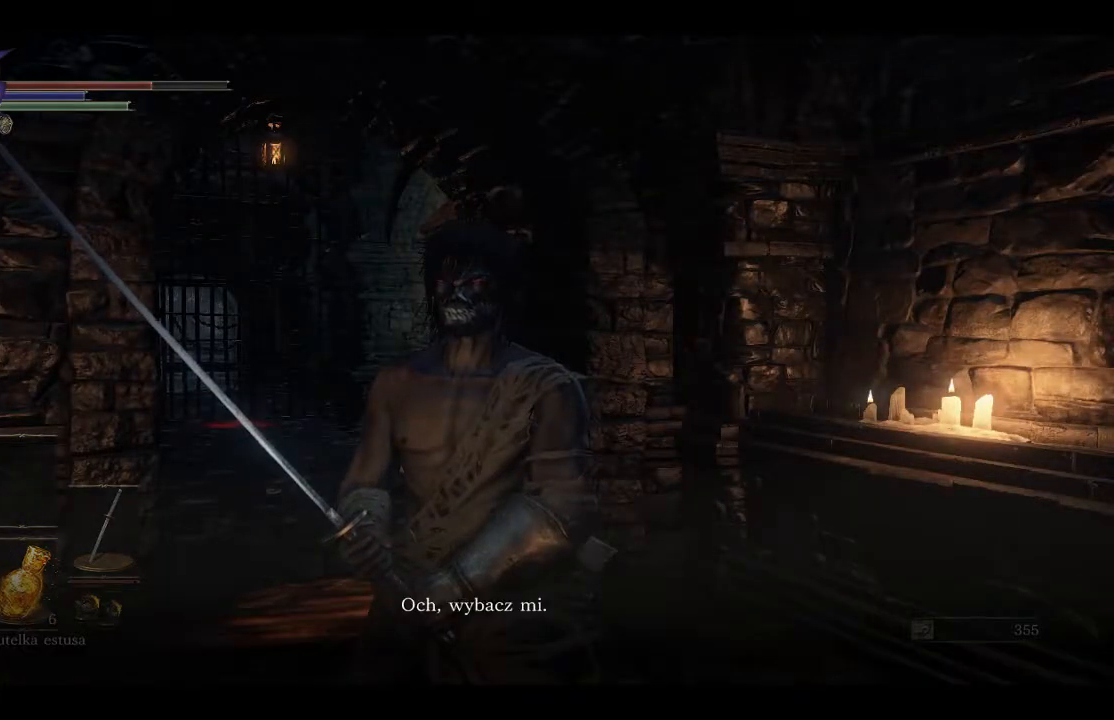
{"buttons": ["A"], "left_stick": "center", "right_stick": "center", "events": [[50, "A", "up"], [133, "A", "down"], [217, "A", "up"], [317, "A", "down"], [383, "A", "up"], [467, "A", "down"]]}
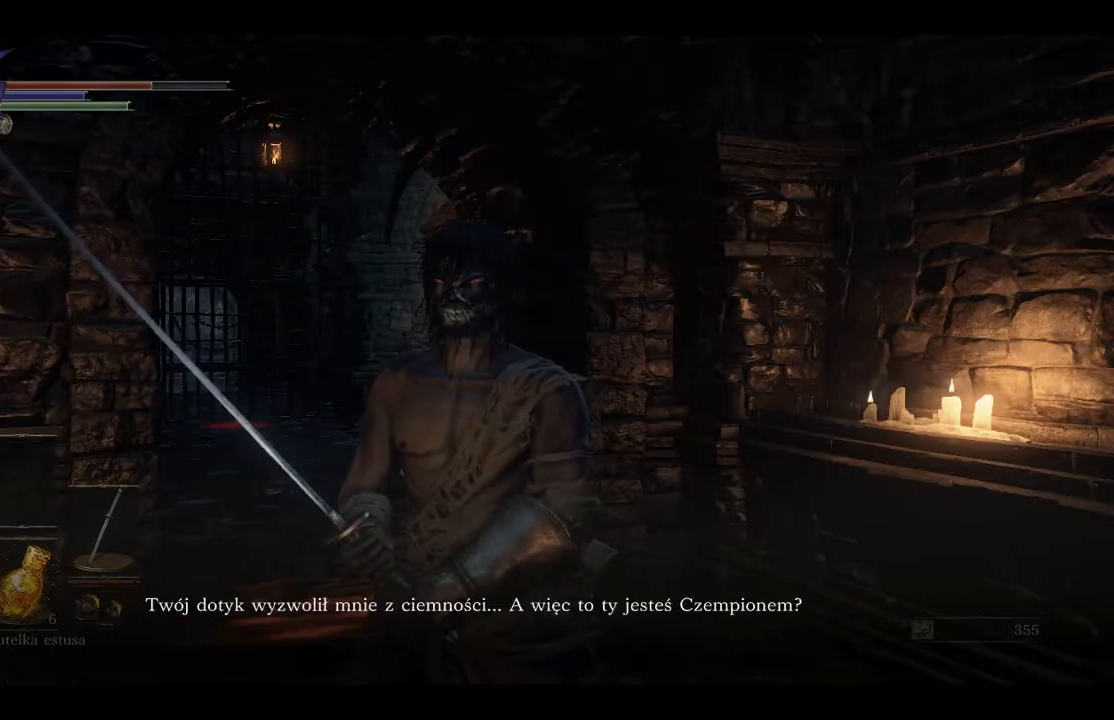
{"buttons": ["A"], "left_stick": "center", "right_stick": "center", "events": [[50, "A", "up"], [150, "A", "down"], [233, "A", "up"], [317, "A", "down"], [400, "A", "up"], [467, "A", "down"]]}
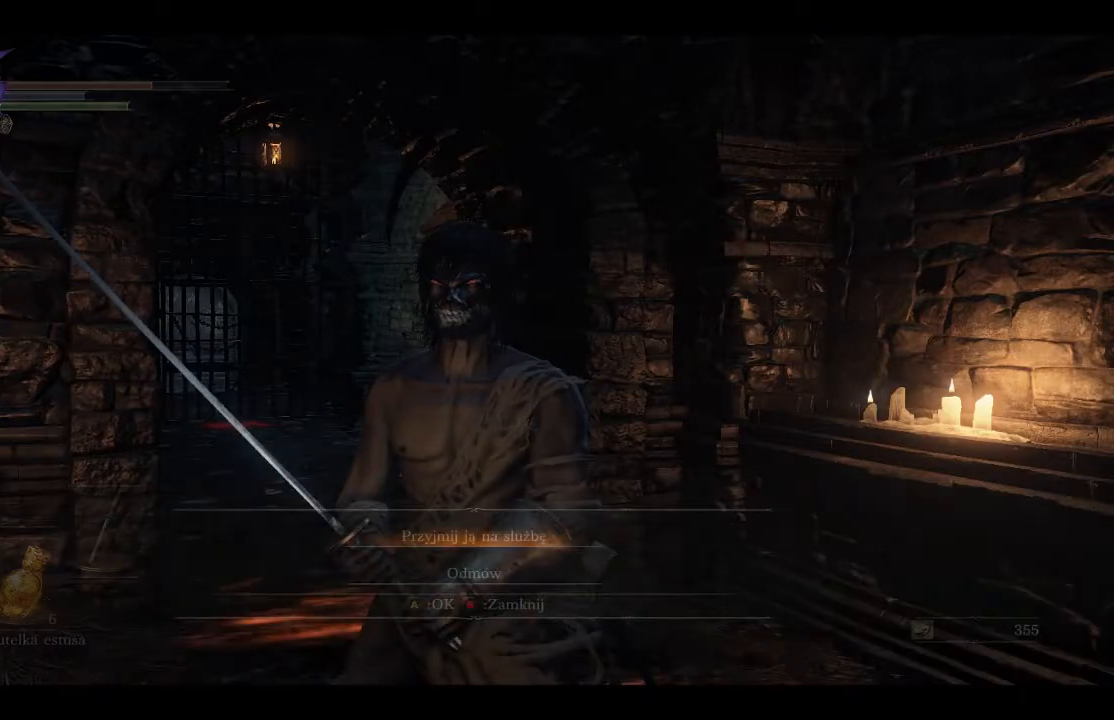
{"buttons": [], "left_stick": "center", "right_stick": "center", "events": [[50, "A", "up"], [117, "A", "down"], [200, "A", "up"]]}
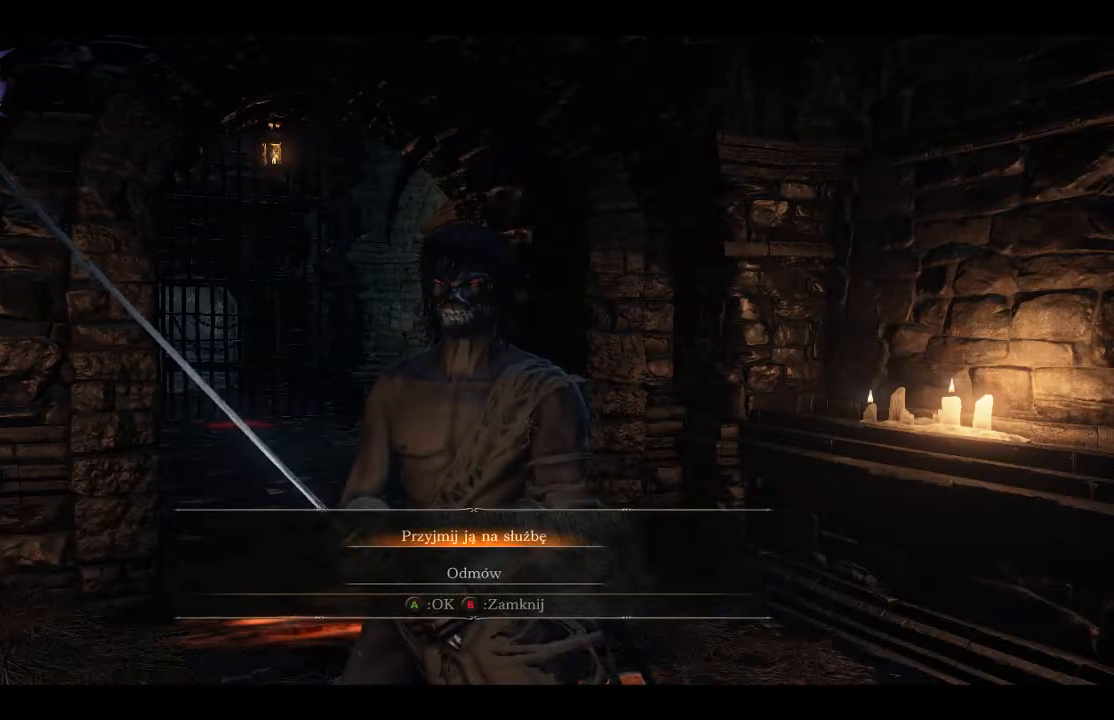
{"buttons": [], "left_stick": "center", "right_stick": "center", "events": [[200, "A", "down"], [317, "A", "up"], [383, "A", "down"], [483, "A", "up"]]}
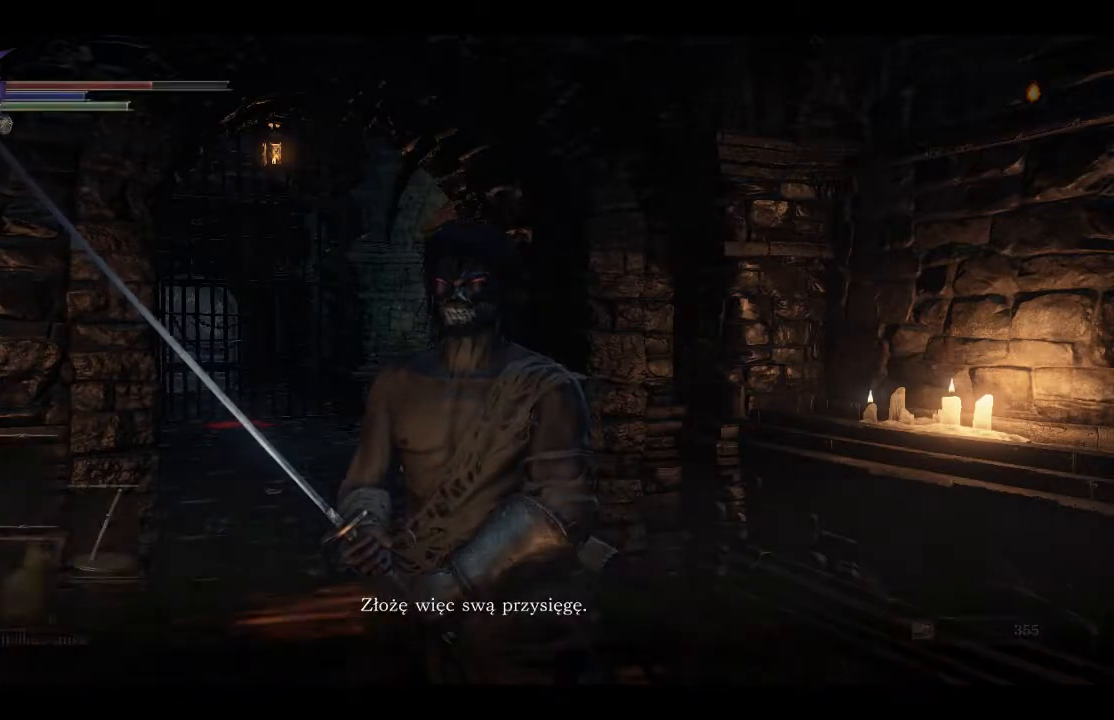
{"buttons": [], "left_stick": "center", "right_stick": "center", "events": [[67, "A", "down"], [150, "A", "up"], [217, "A", "down"], [300, "A", "up"], [383, "A", "down"], [483, "A", "up"]]}
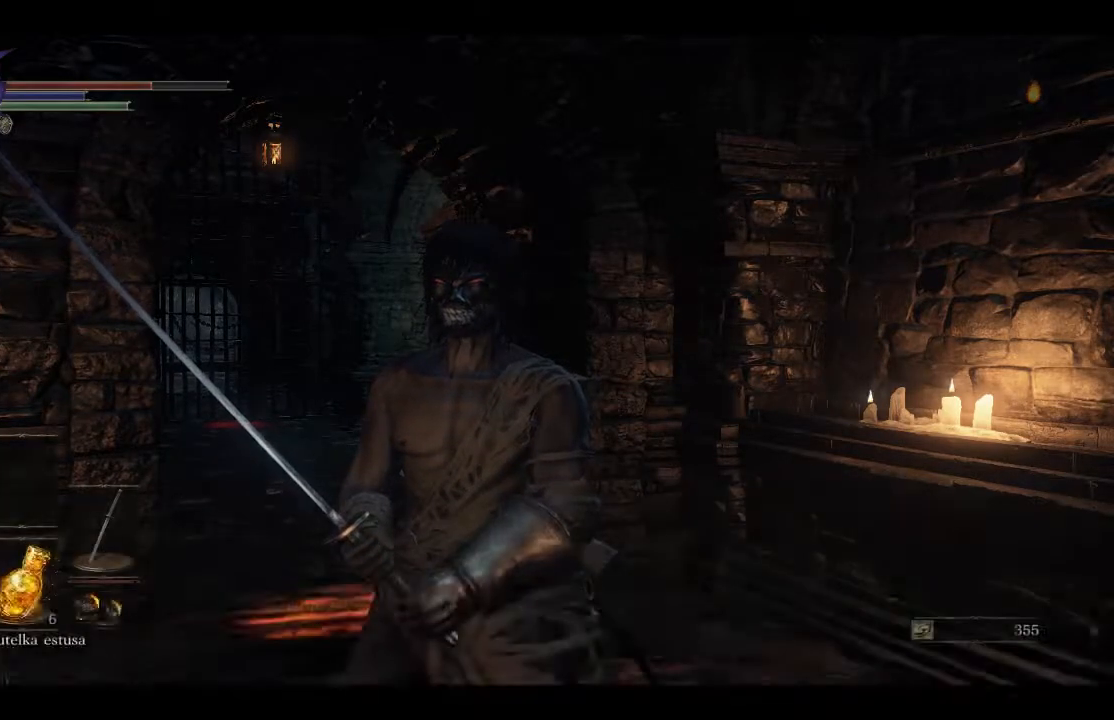
{"buttons": [], "left_stick": "center", "right_stick": "center", "events": [[50, "A", "down"], [117, "A", "up"], [183, "A", "down"], [283, "A", "up"]]}
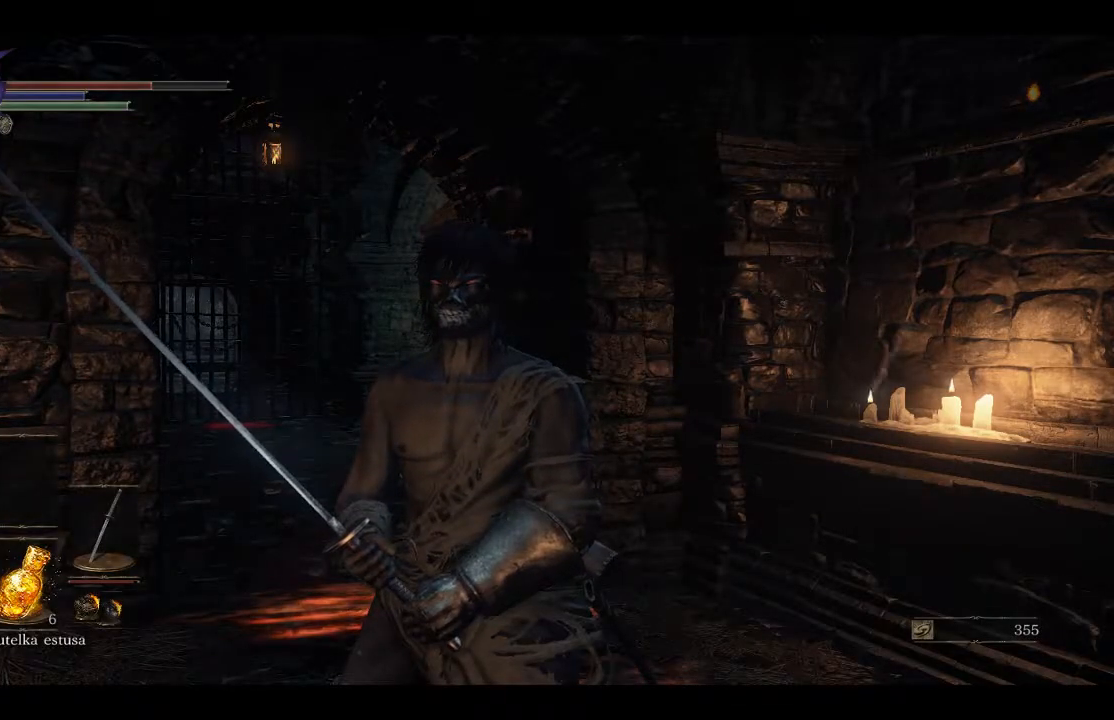
{"buttons": ["A"], "left_stick": "center", "right_stick": "center", "events": [[233, "A", "down"], [350, "A", "up"], [417, "A", "down"]]}